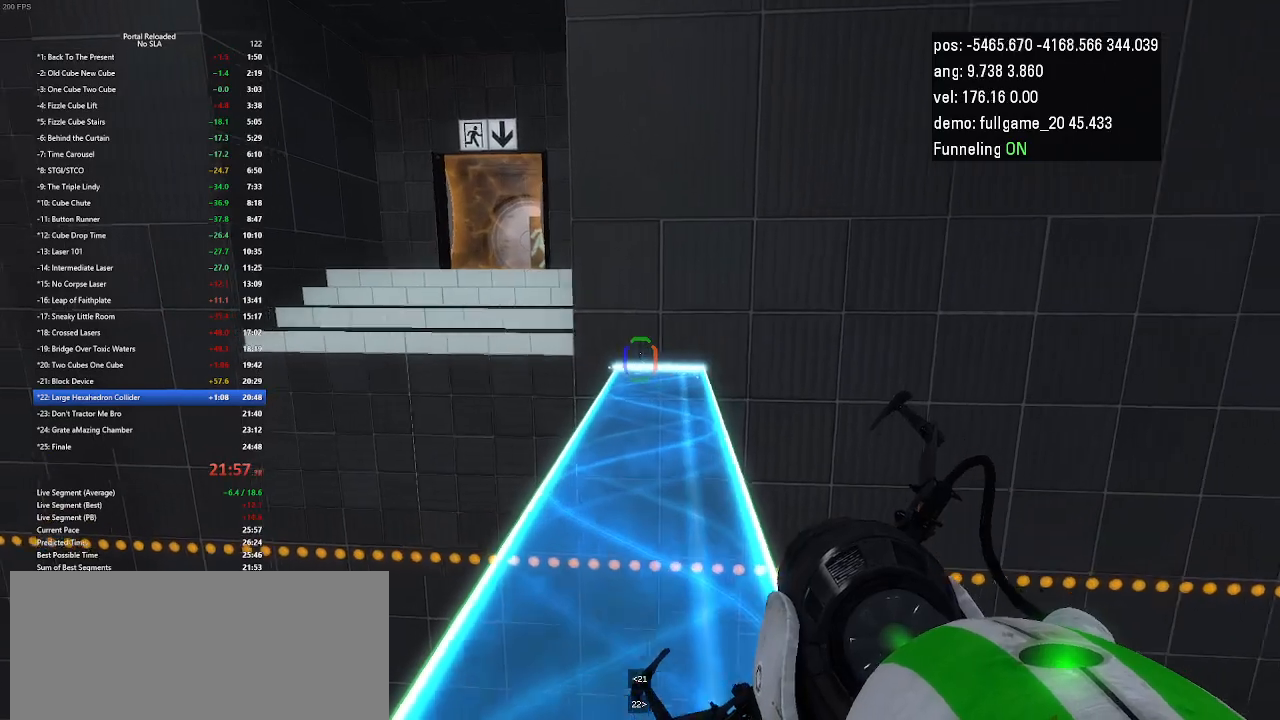
Gameplay with keyboard and mouse; each line is a JSON object with the keys held at the frame after it. "events" lists presses ("down") and releases ("up") of "down", "duck", "jump", "left", "minus", "right", "up" and "use" between this image and that frame as [ms after this image, input, new state], when the widget could be followed in between. No other keys are recorded. Mouse buttons are not recorded. Key names are as the overlay labels them; some are game actions (e.g. jump) rather than physical keys. Not read: mouse_move other_keys.
{"keys": ["up"], "events": []}
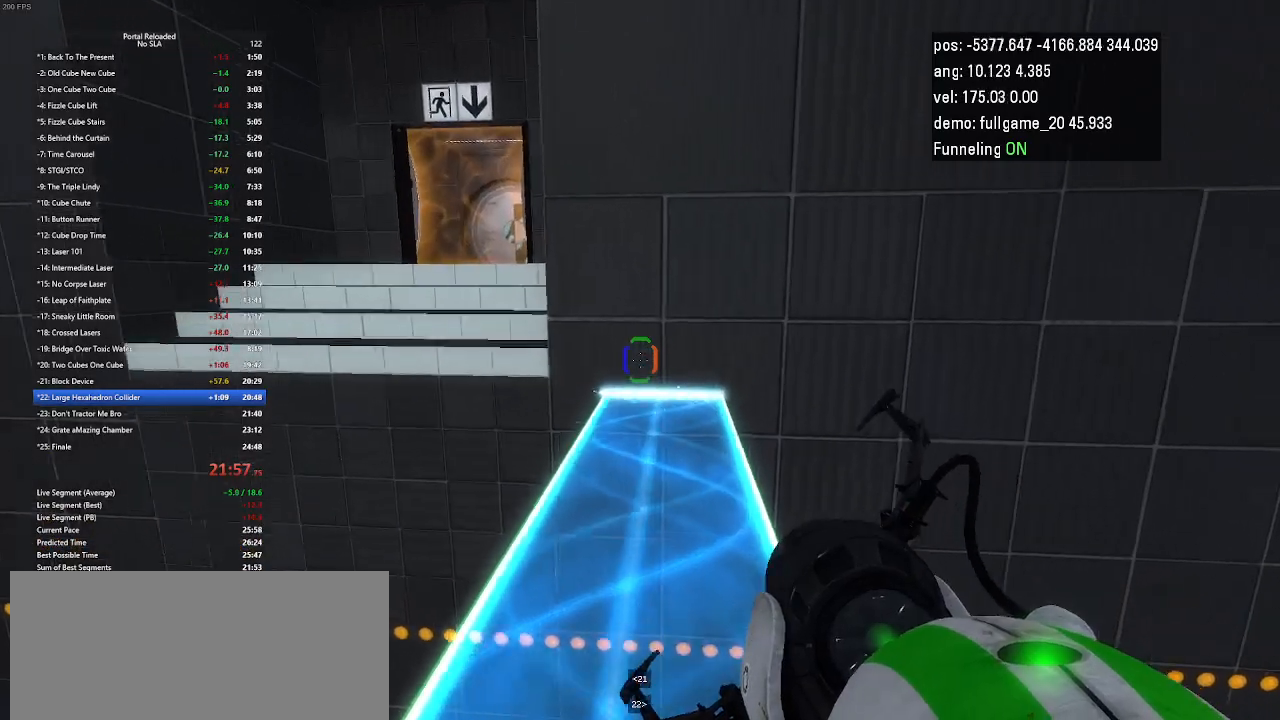
{"keys": ["up"], "events": []}
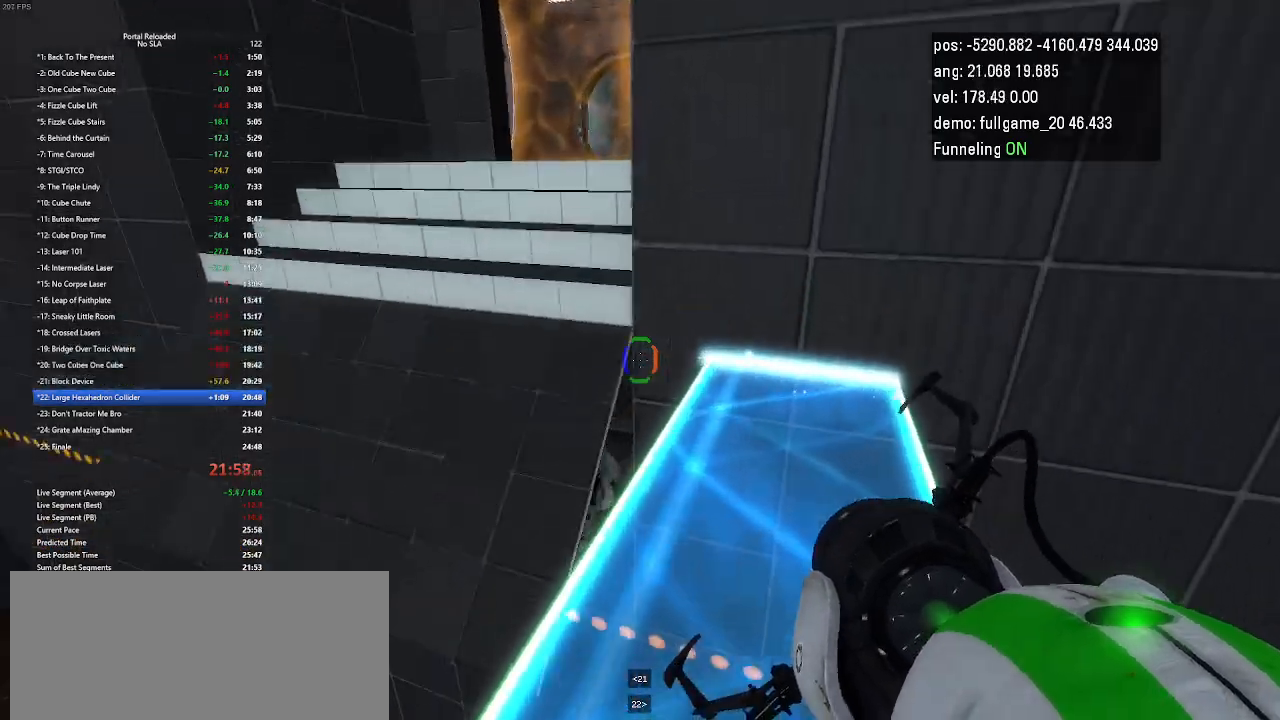
{"keys": ["left"], "events": [[67, "left", "down"], [167, "jump", "down"], [233, "jump", "up"], [367, "up", "up"]]}
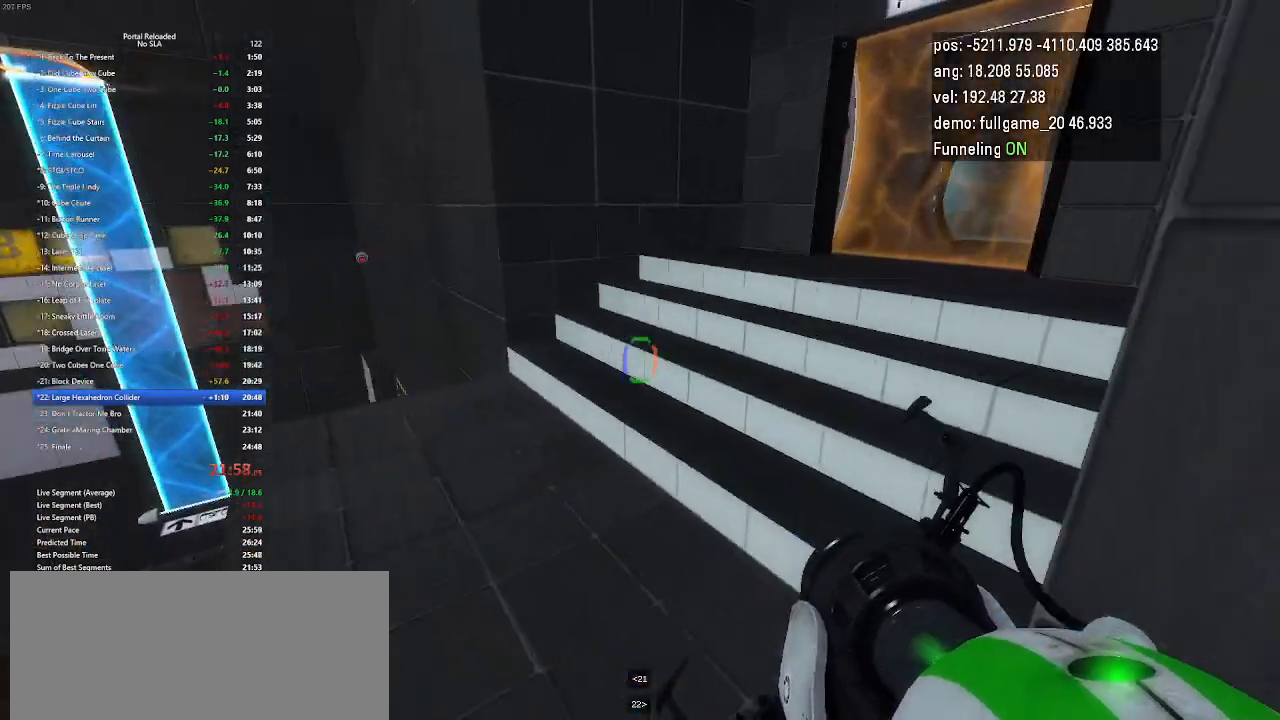
{"keys": ["jump", "right"], "events": [[200, "left", "up"], [233, "right", "down"], [433, "jump", "down"], [467, "jump", "up"], [500, "jump", "down"]]}
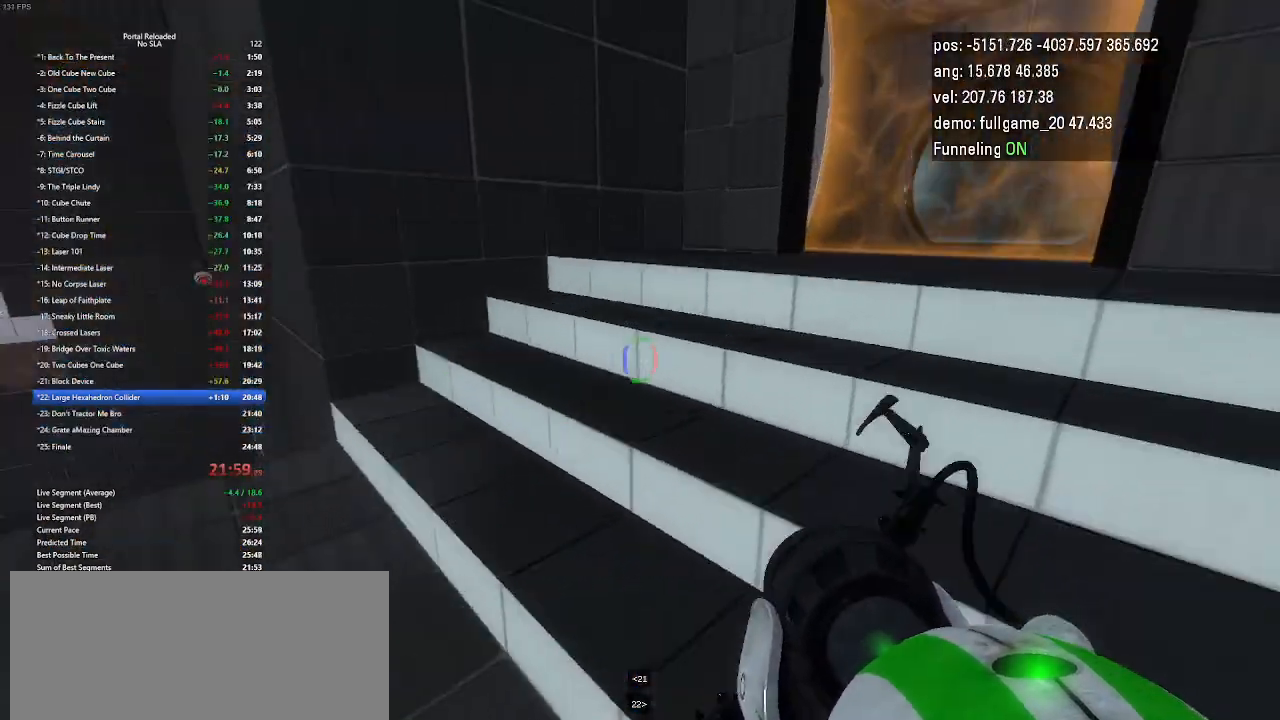
{"keys": ["left"], "events": [[33, "jump", "up"], [433, "right", "up"], [467, "left", "down"]]}
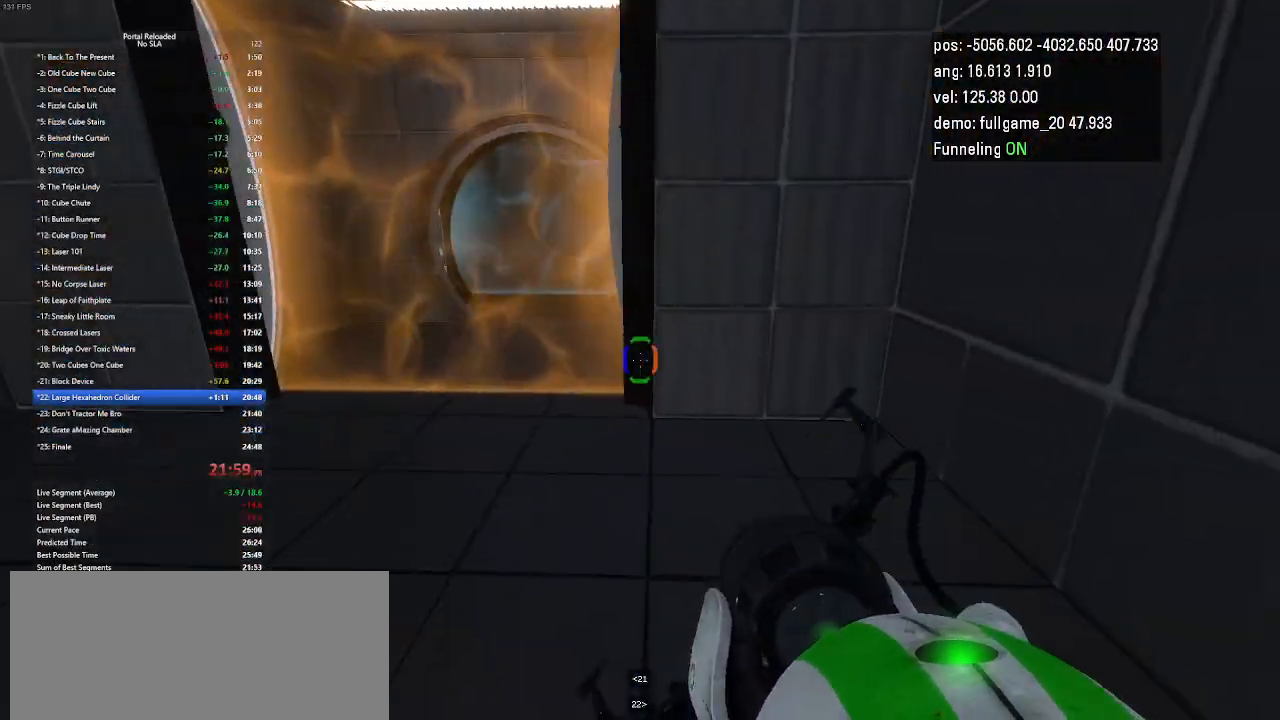
{"keys": ["up"], "events": [[33, "jump", "down"], [133, "jump", "up"], [367, "left", "up"], [400, "up", "down"]]}
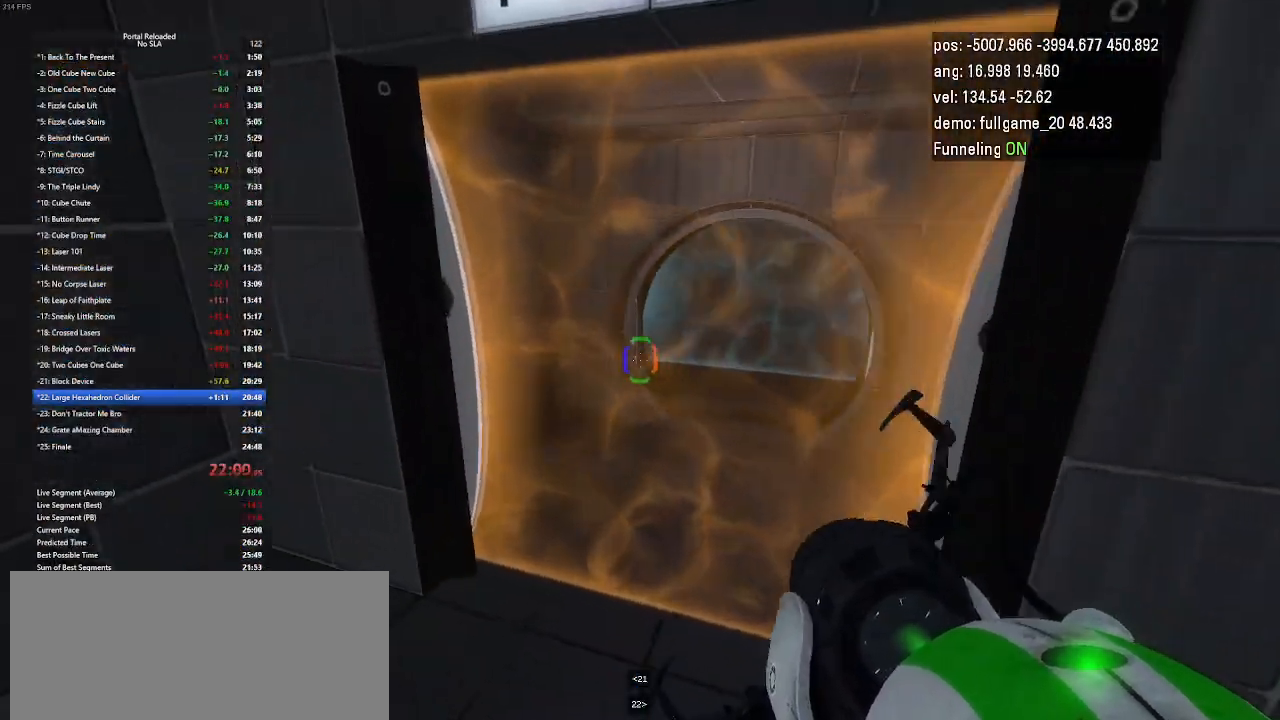
{"keys": ["left", "up"], "events": [[133, "right", "down"], [333, "left", "down"], [333, "right", "up"]]}
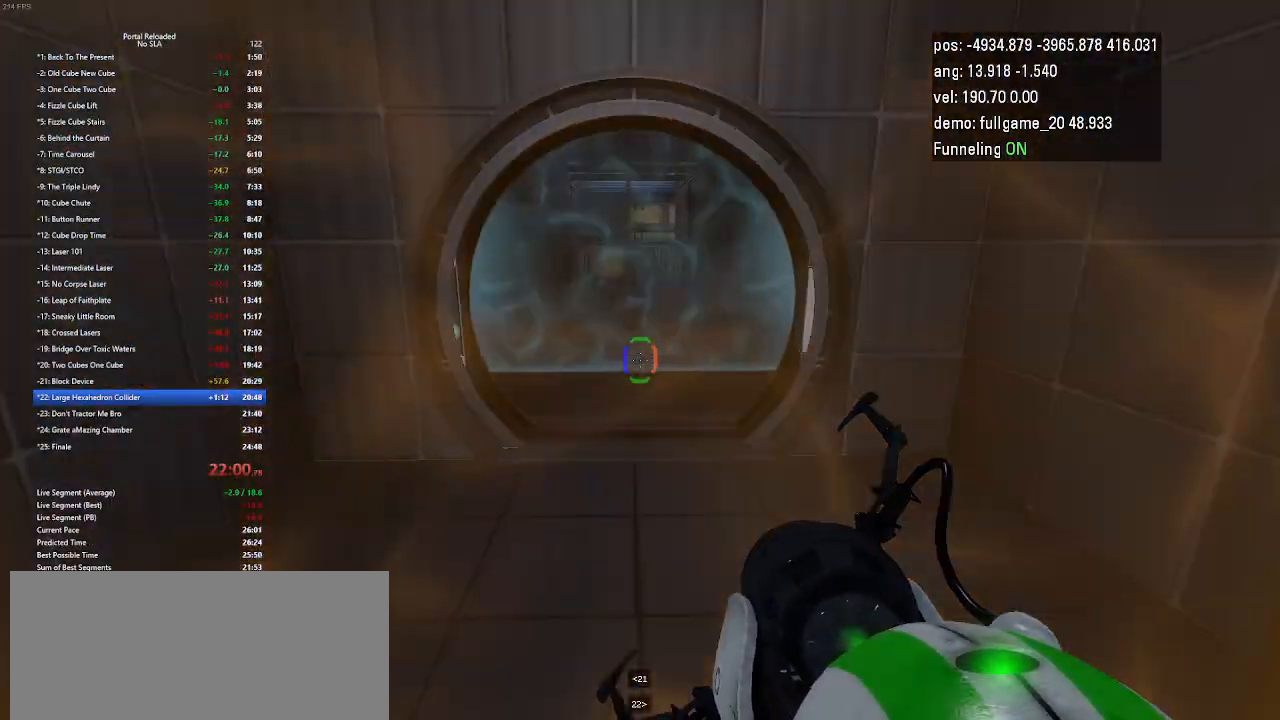
{"keys": ["right", "up"], "events": [[33, "left", "up"], [33, "right", "down"], [233, "left", "down"], [300, "right", "up"], [433, "left", "up"], [500, "right", "down"]]}
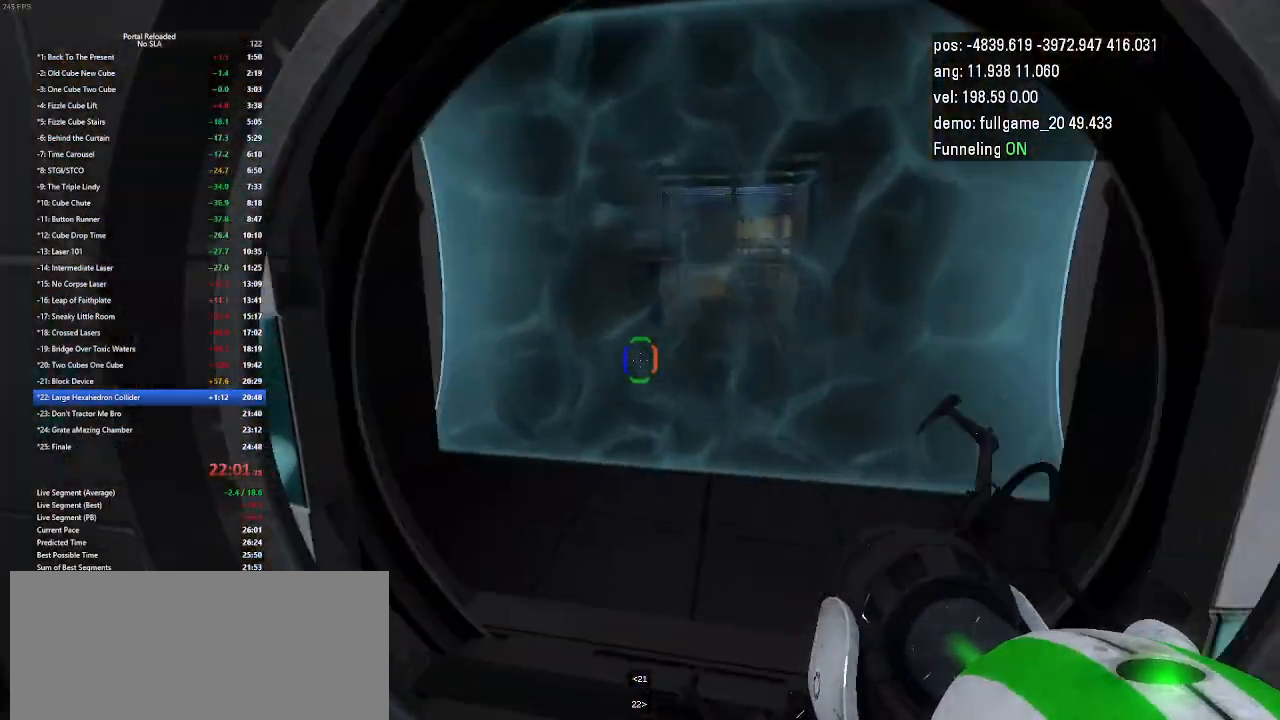
{"keys": ["left", "right", "up"], "events": [[167, "left", "down"], [233, "right", "up"], [500, "right", "down"]]}
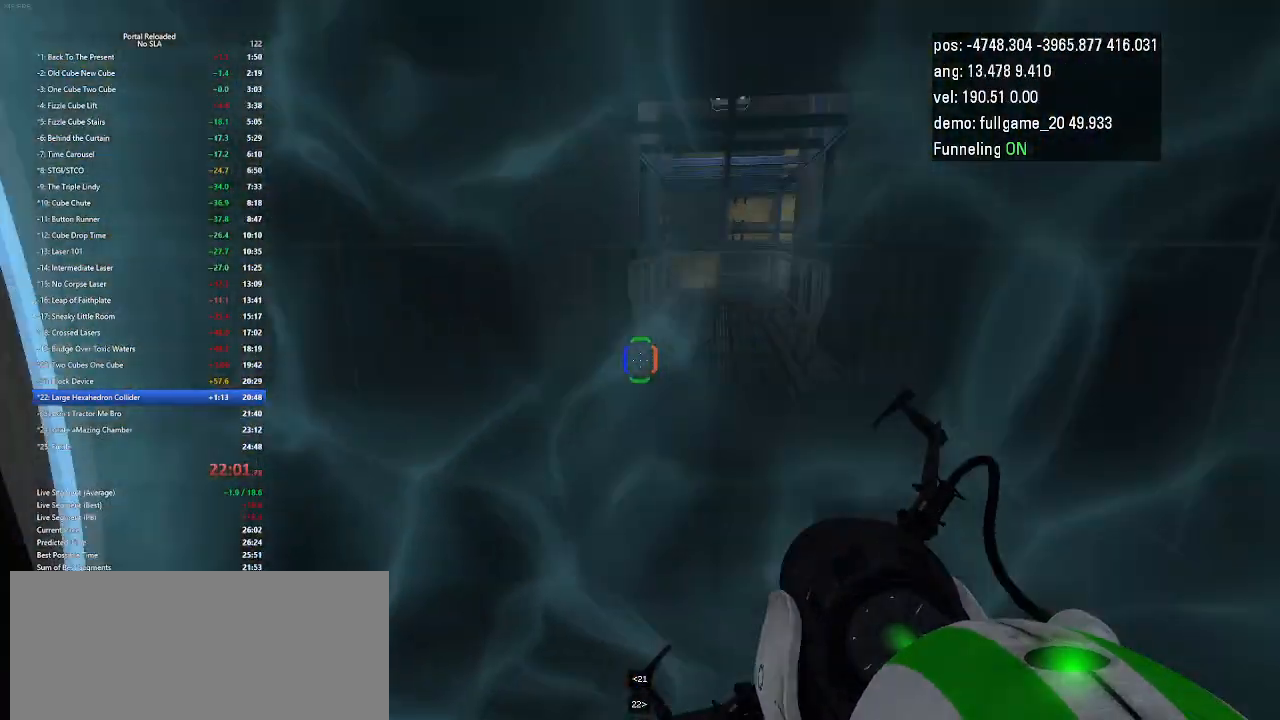
{"keys": ["jump", "left"], "events": [[33, "left", "up"], [200, "left", "down"], [267, "right", "up"], [467, "jump", "down"], [500, "up", "up"]]}
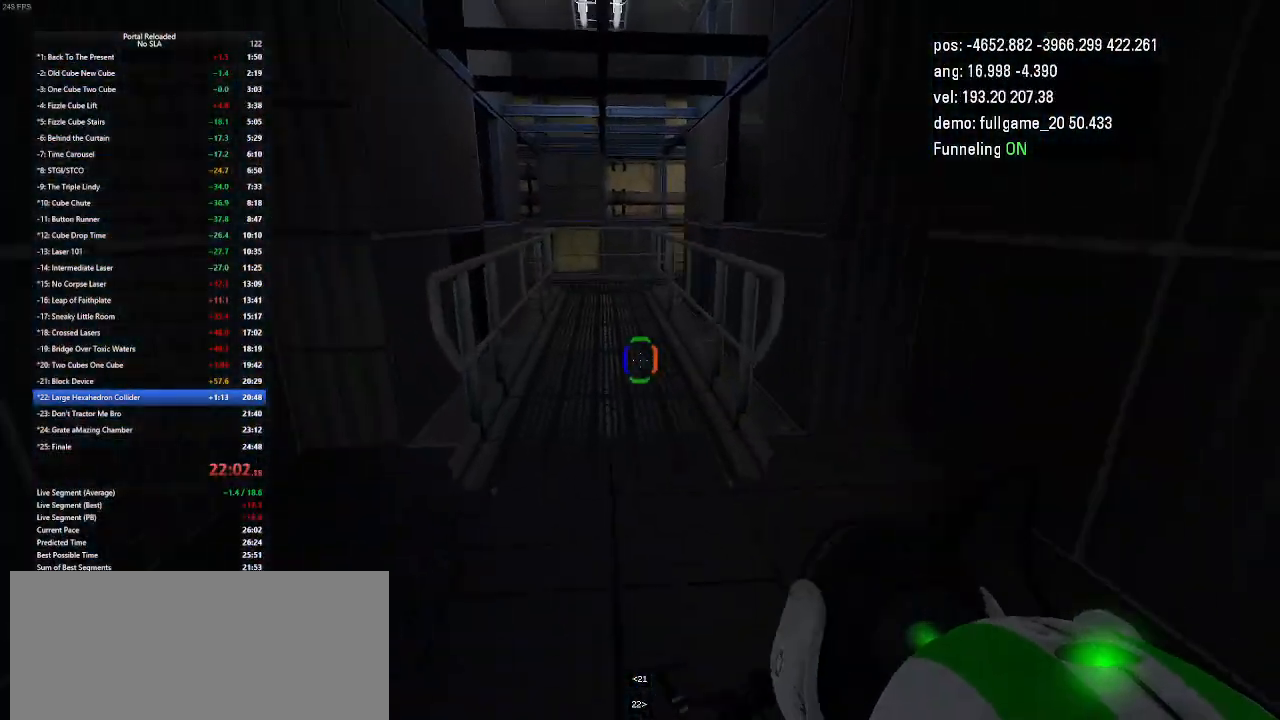
{"keys": ["right"], "events": [[67, "left", "up"], [100, "jump", "up"], [267, "right", "down"]]}
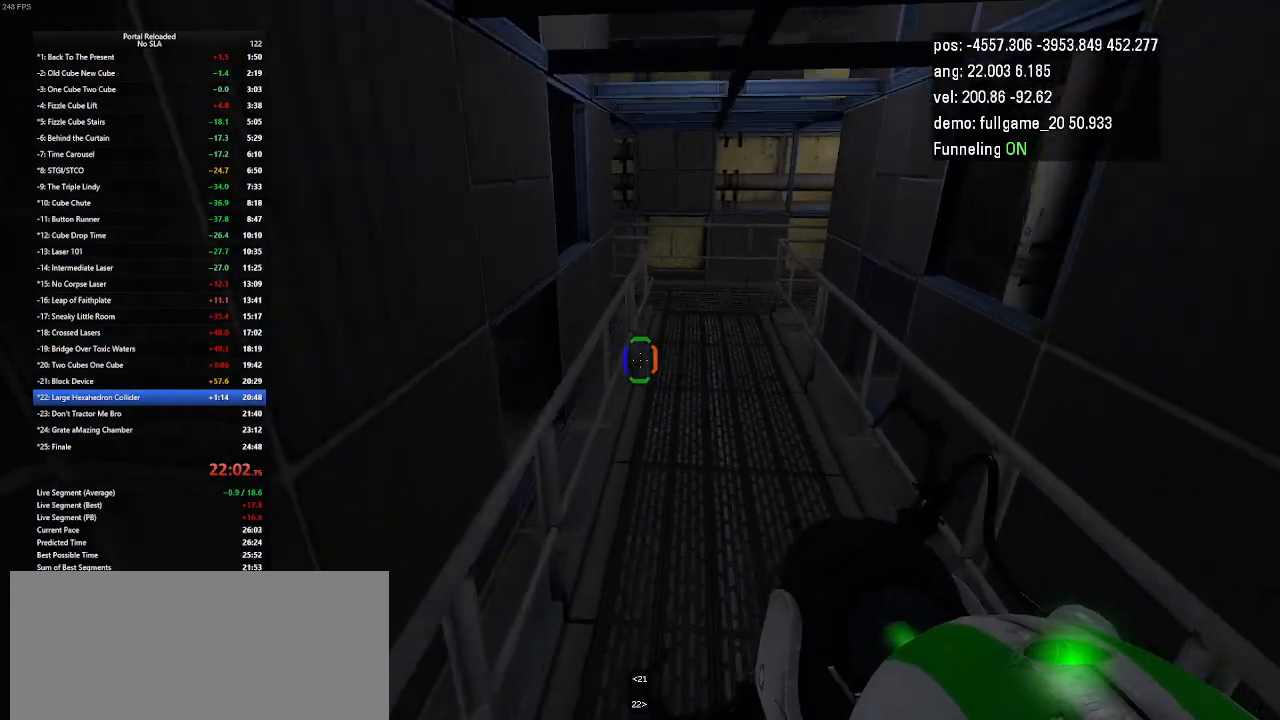
{"keys": ["right"], "events": [[200, "jump", "down"], [300, "jump", "up"]]}
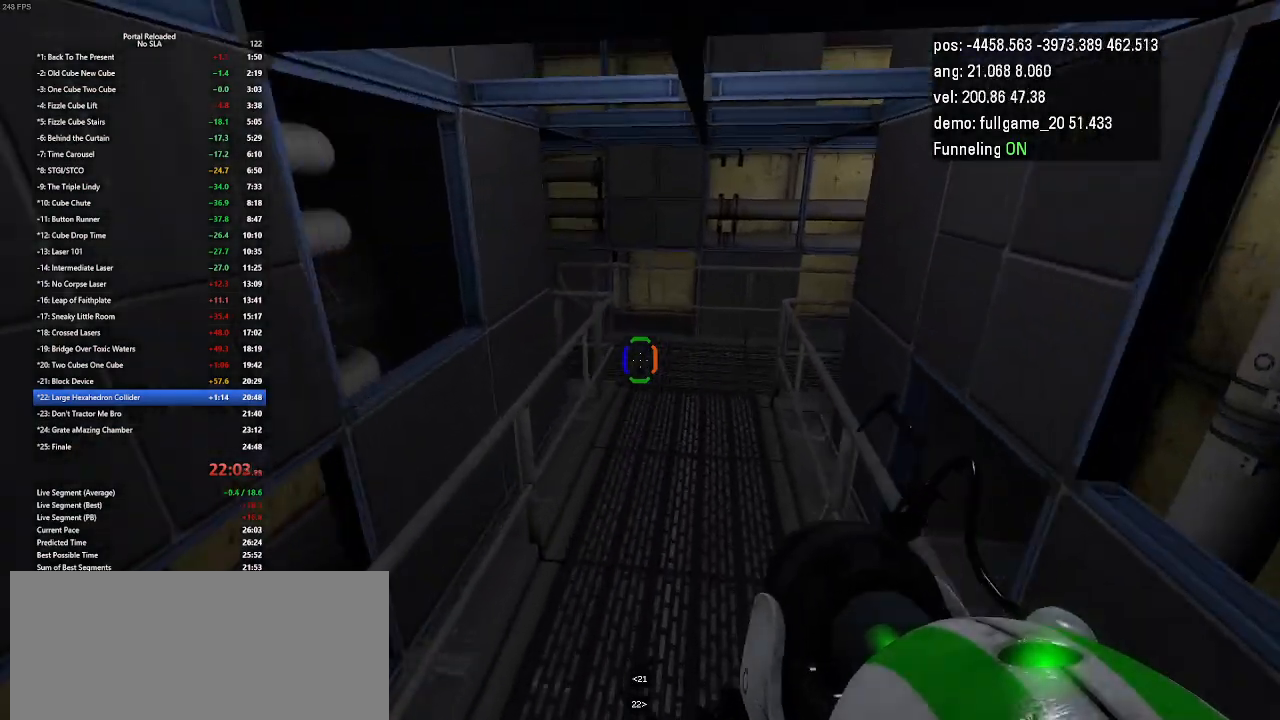
{"keys": ["jump", "right"], "events": [[467, "jump", "down"]]}
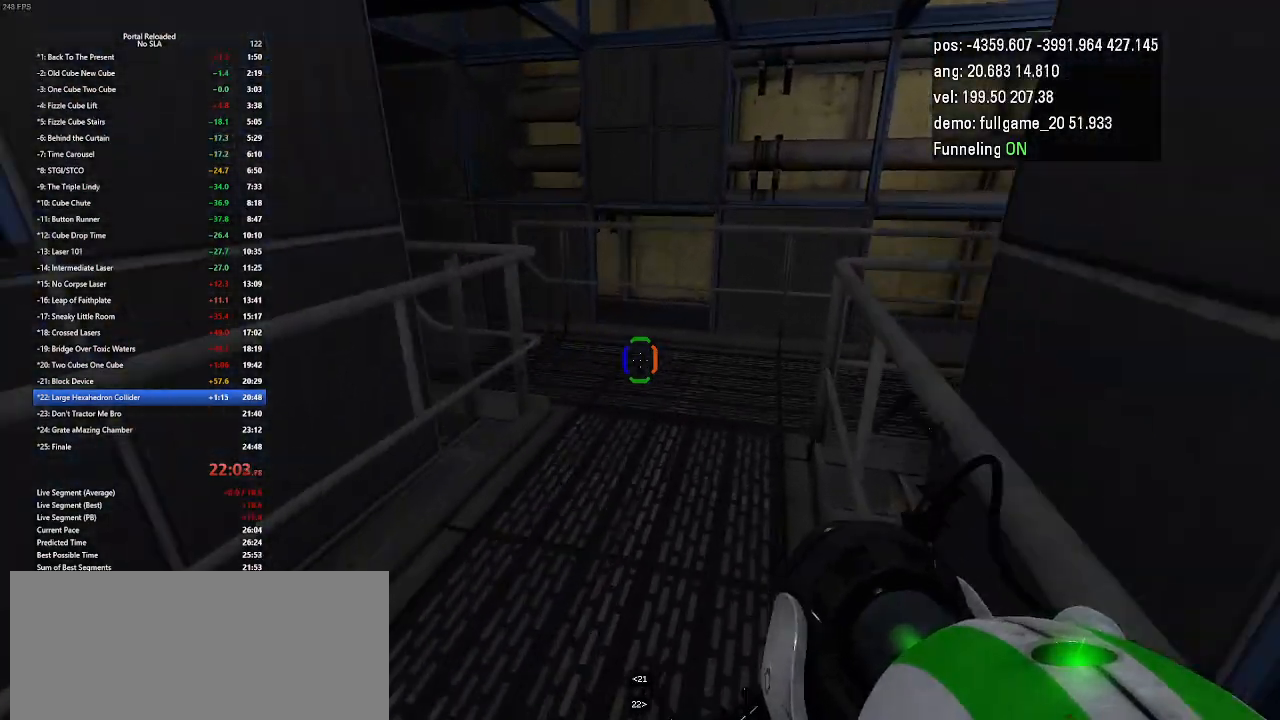
{"keys": ["up"], "events": [[67, "jump", "up"], [167, "right", "up"], [500, "up", "down"]]}
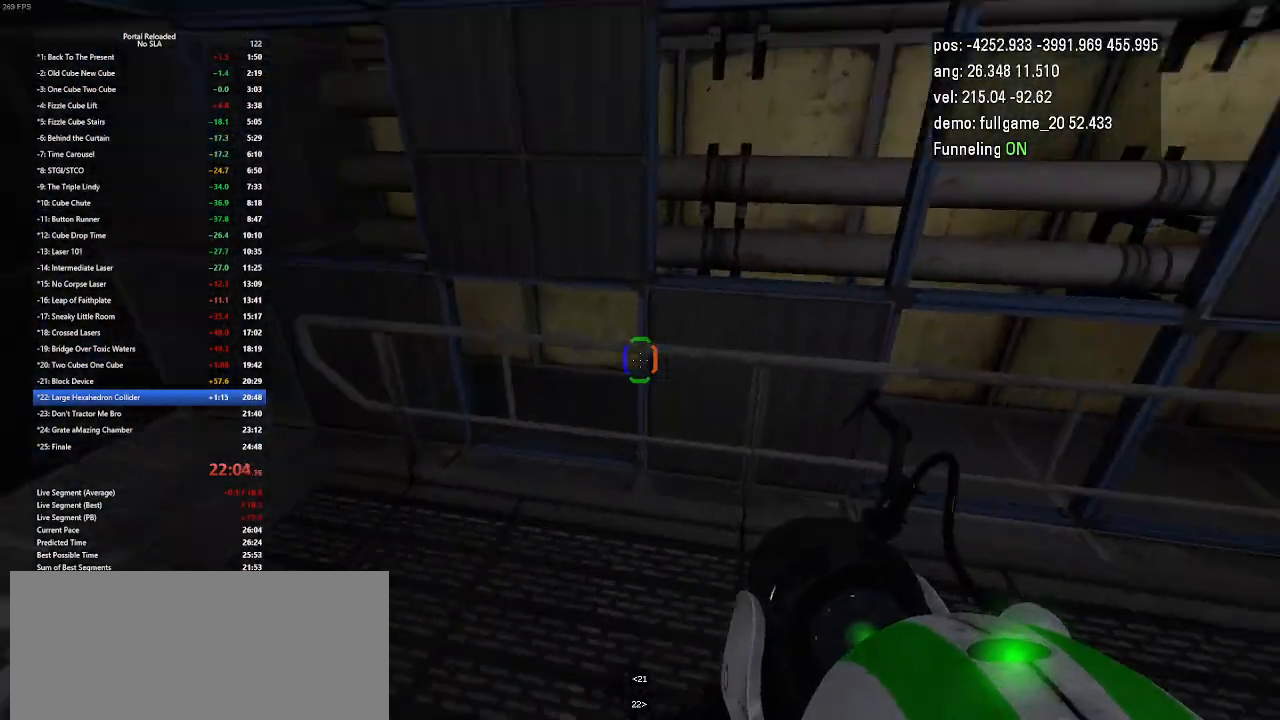
{"keys": ["right", "up"], "events": [[267, "right", "down"]]}
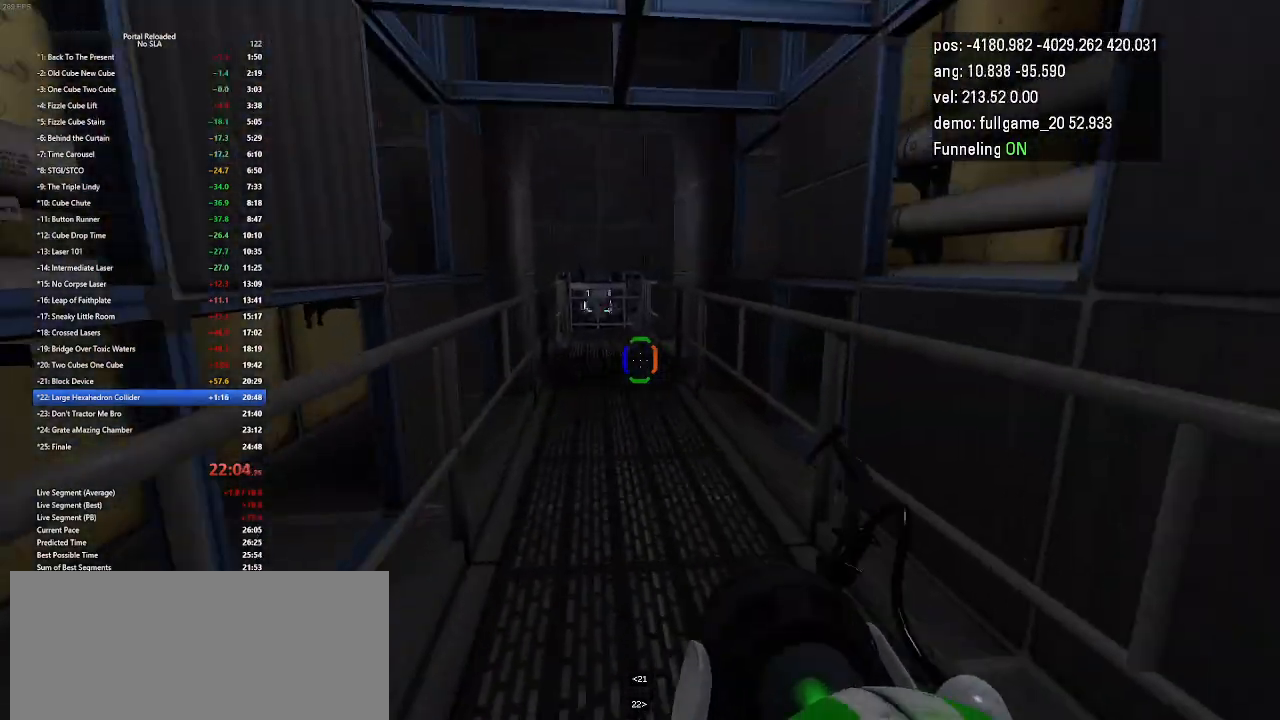
{"keys": ["right"], "events": [[100, "jump", "down"], [233, "jump", "up"], [267, "up", "up"]]}
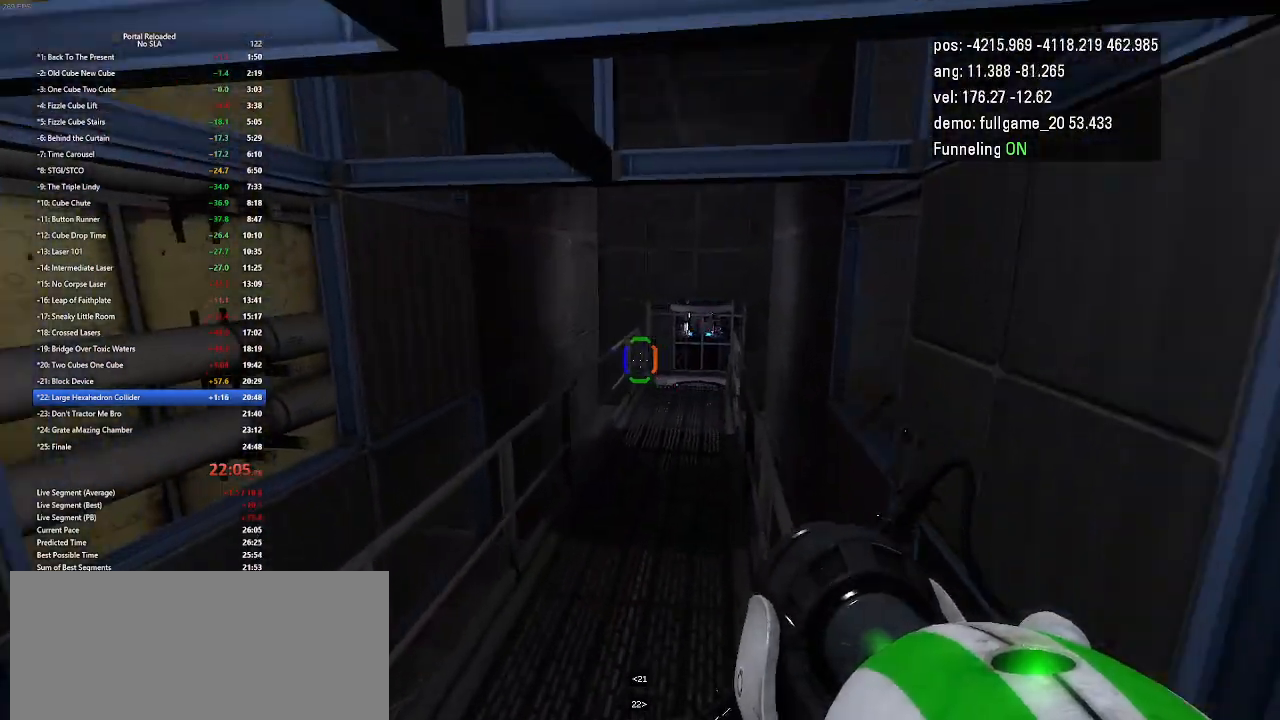
{"keys": ["right"], "events": [[367, "jump", "down"], [500, "jump", "up"]]}
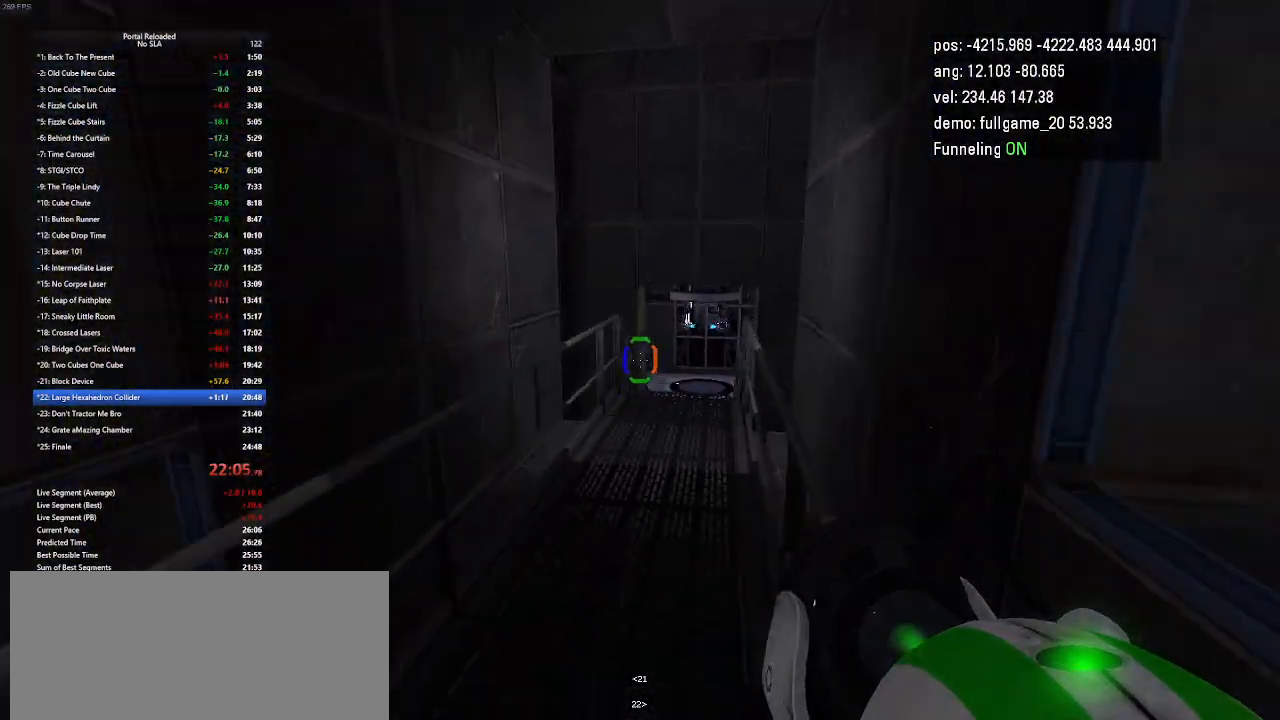
{"keys": ["right"], "events": [[367, "jump", "down"], [500, "jump", "up"]]}
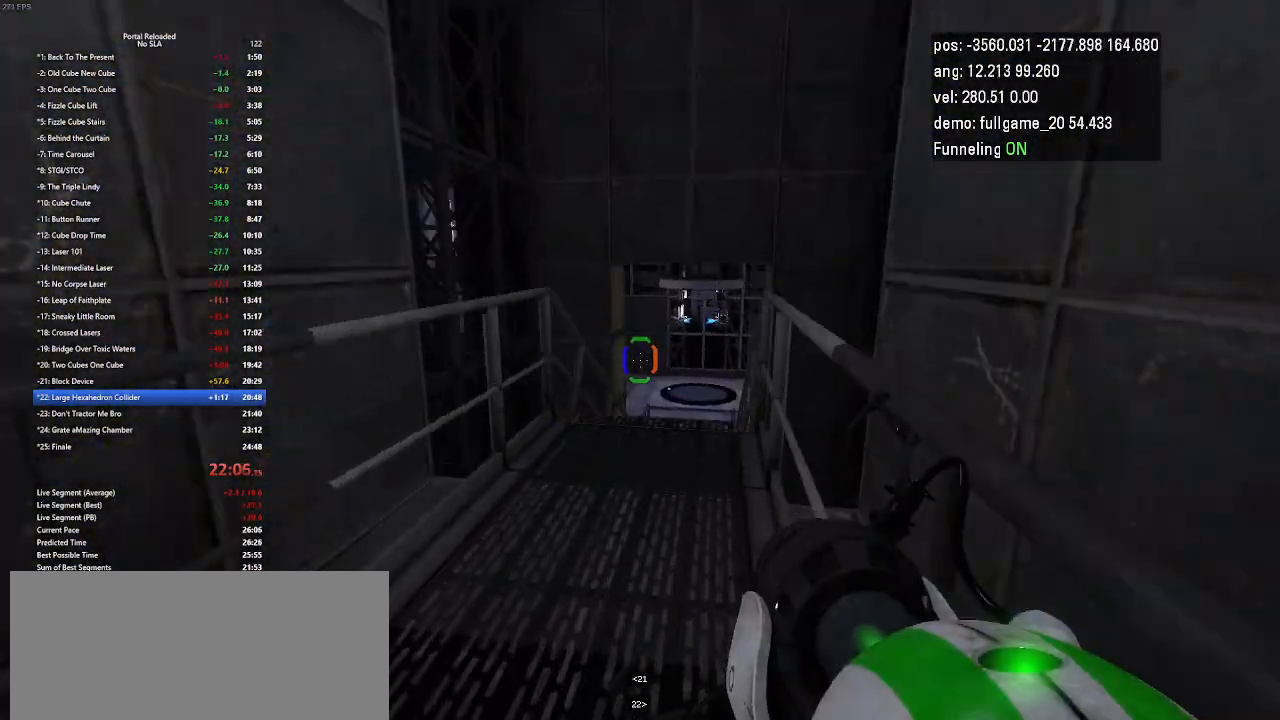
{"keys": ["right"], "events": [[33, "jump", "down"], [67, "jump", "up"]]}
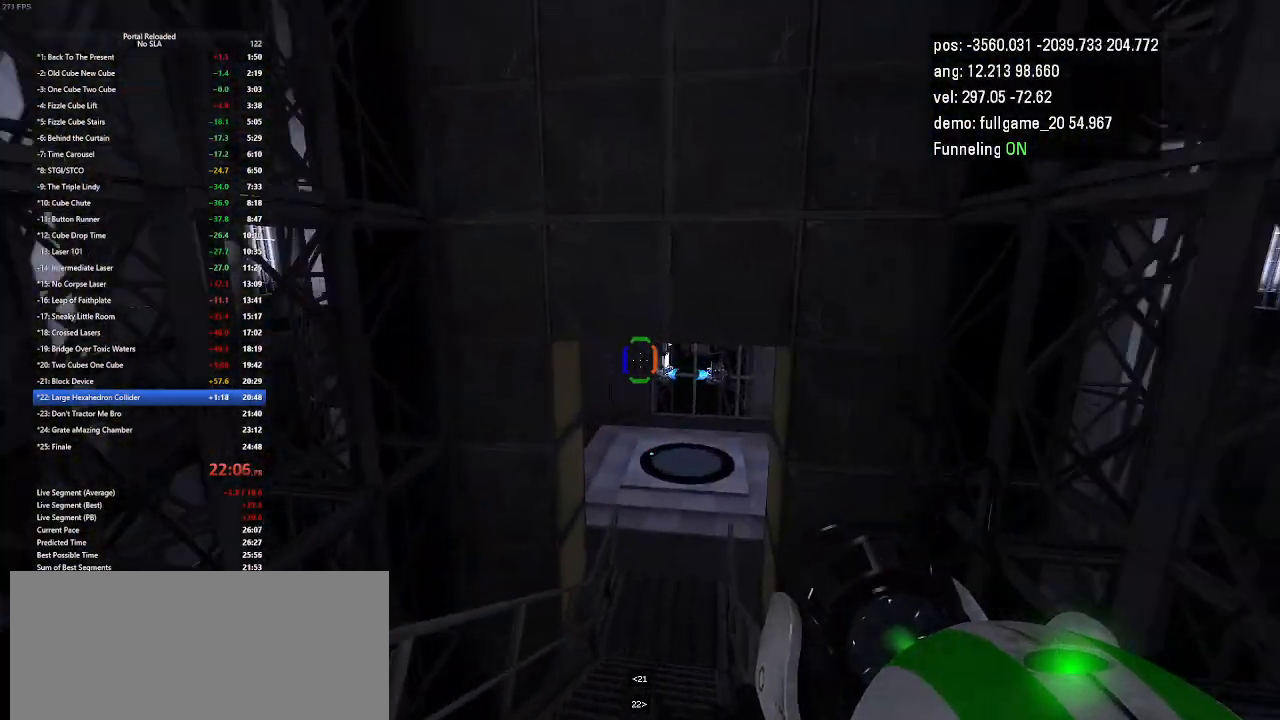
{"keys": ["right", "up"], "events": [[433, "up", "down"]]}
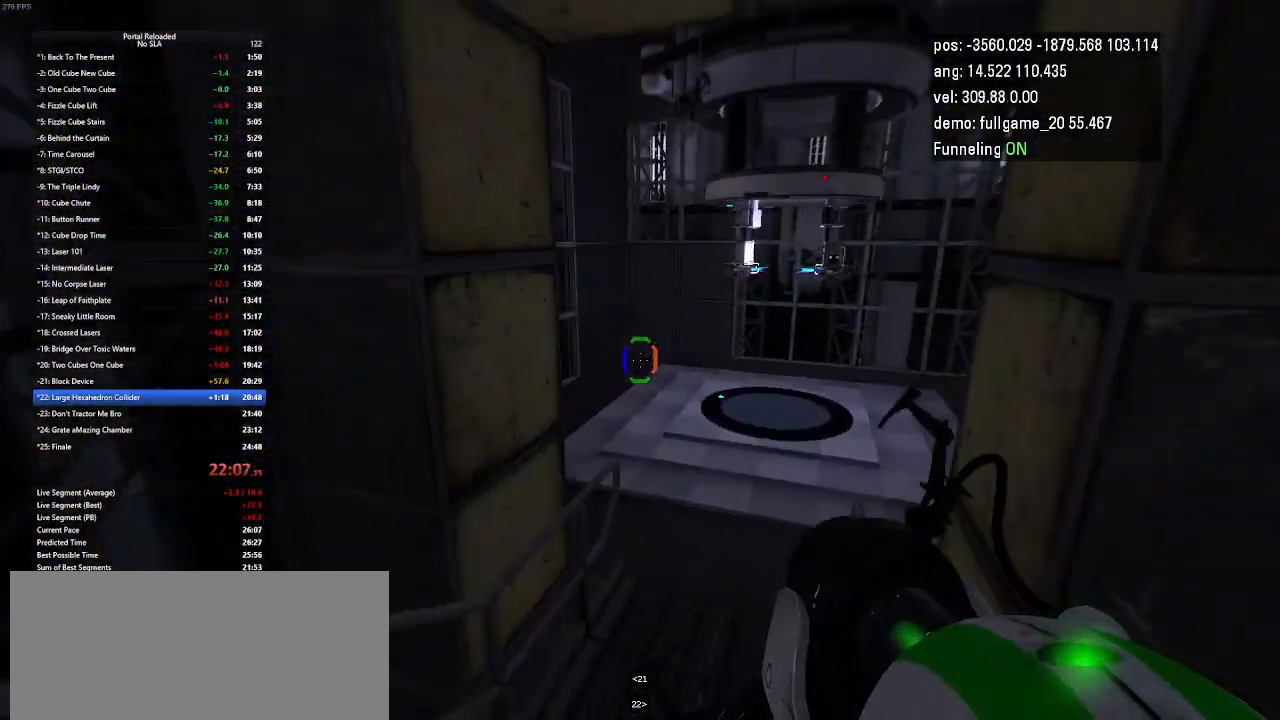
{"keys": ["right"], "events": [[233, "jump", "down"], [333, "up", "up"], [367, "jump", "up"]]}
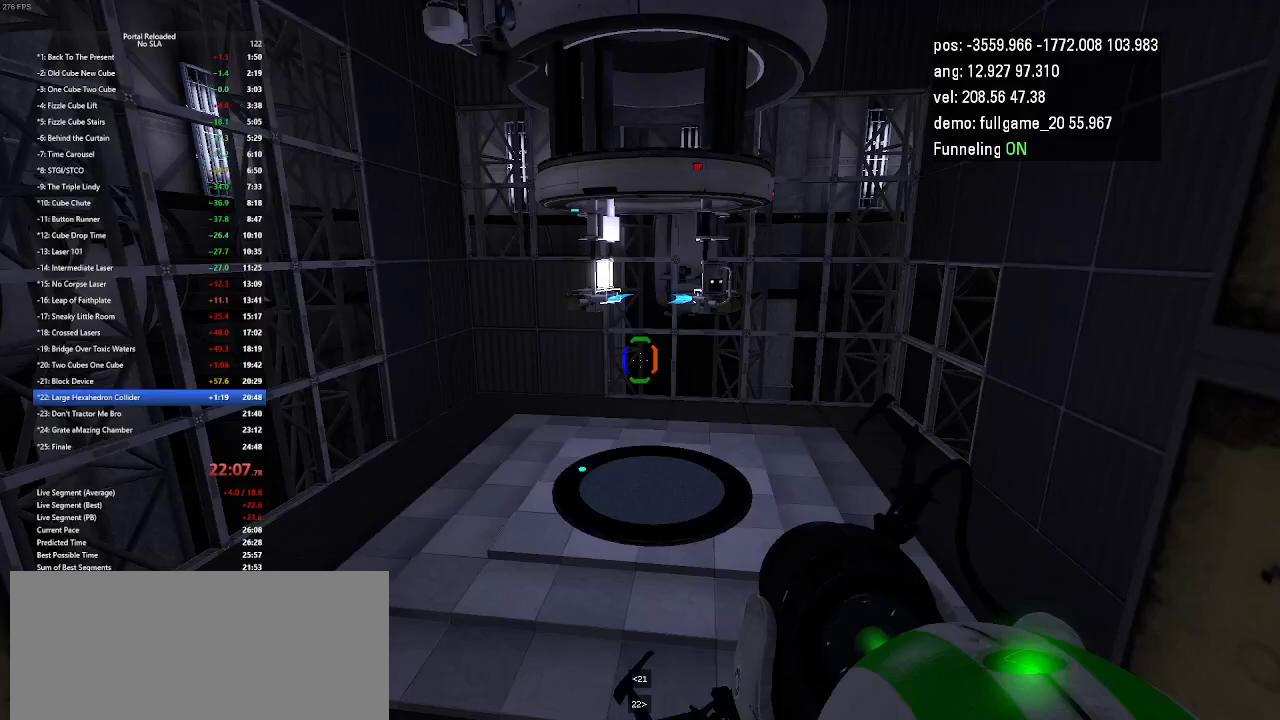
{"keys": ["left"], "events": [[133, "right", "up"], [267, "left", "down"]]}
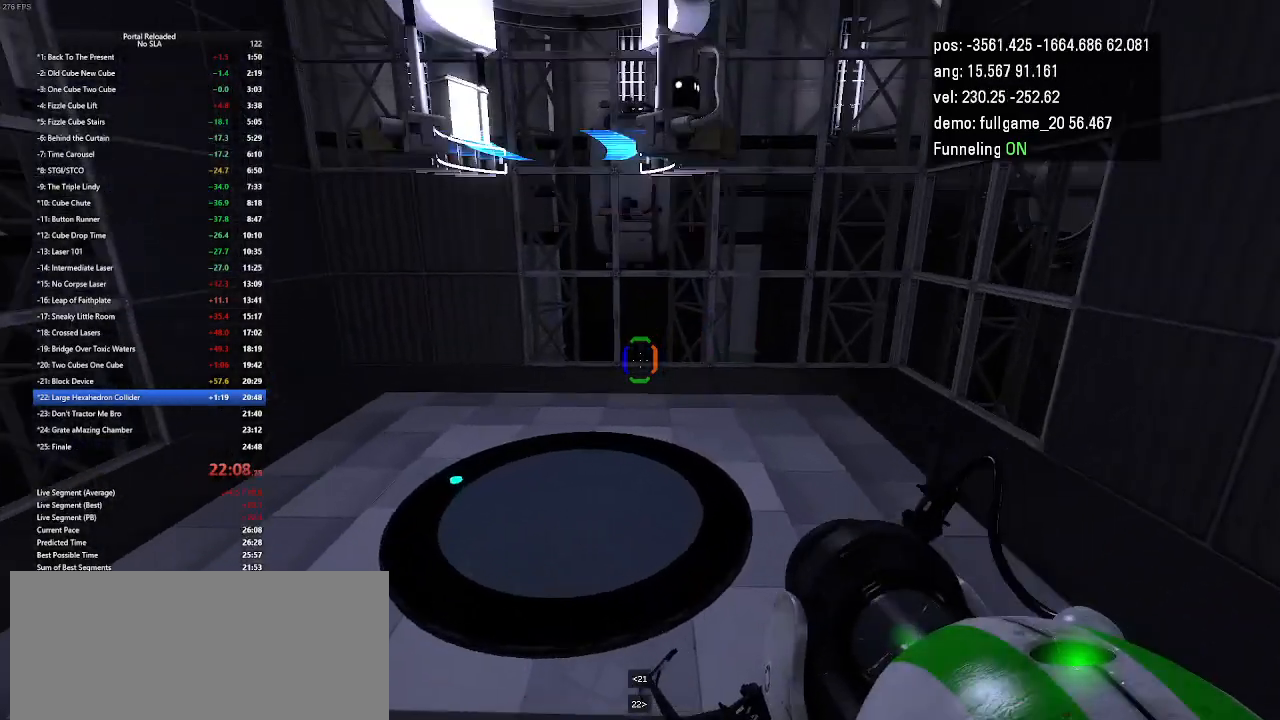
{"keys": ["left", "up"], "events": [[67, "up", "down"], [100, "left", "up"], [267, "right", "down"], [400, "right", "up"], [433, "left", "down"]]}
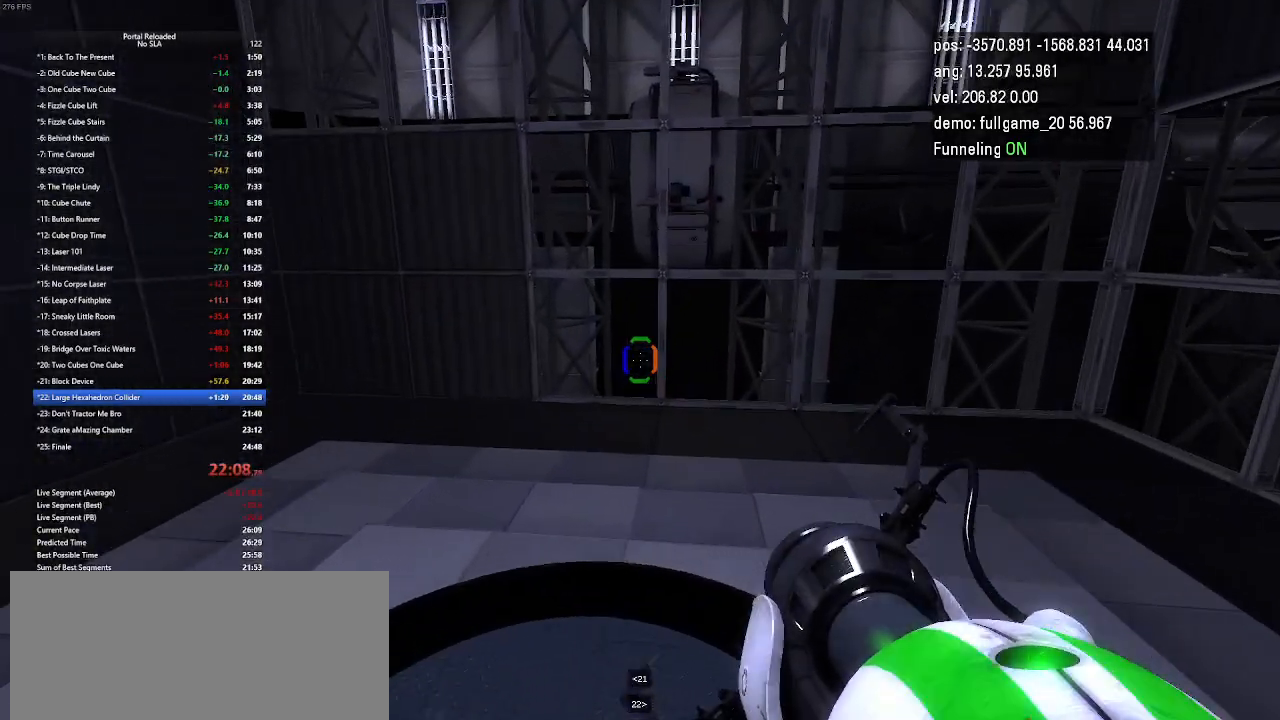
{"keys": [], "events": [[167, "left", "up"], [200, "up", "up"]]}